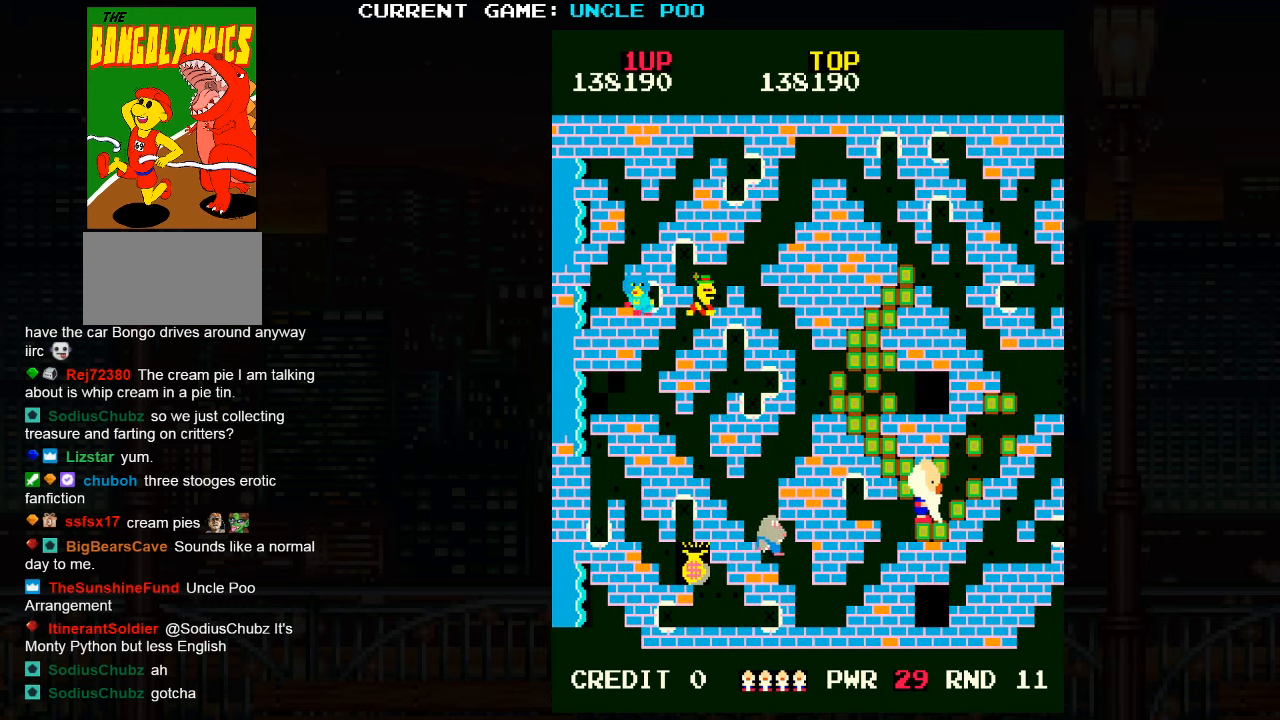
Gameplay with a controller (arcade stick); each line is a JSON object with the inputs held at the frame after it. "events" lists button and stick changes between this image and that frame as [ms after this image, input, new state], when the widget could be followed in between. Not read: L3 R3.
{"buttons": [], "left_stick": "up-right", "events": []}
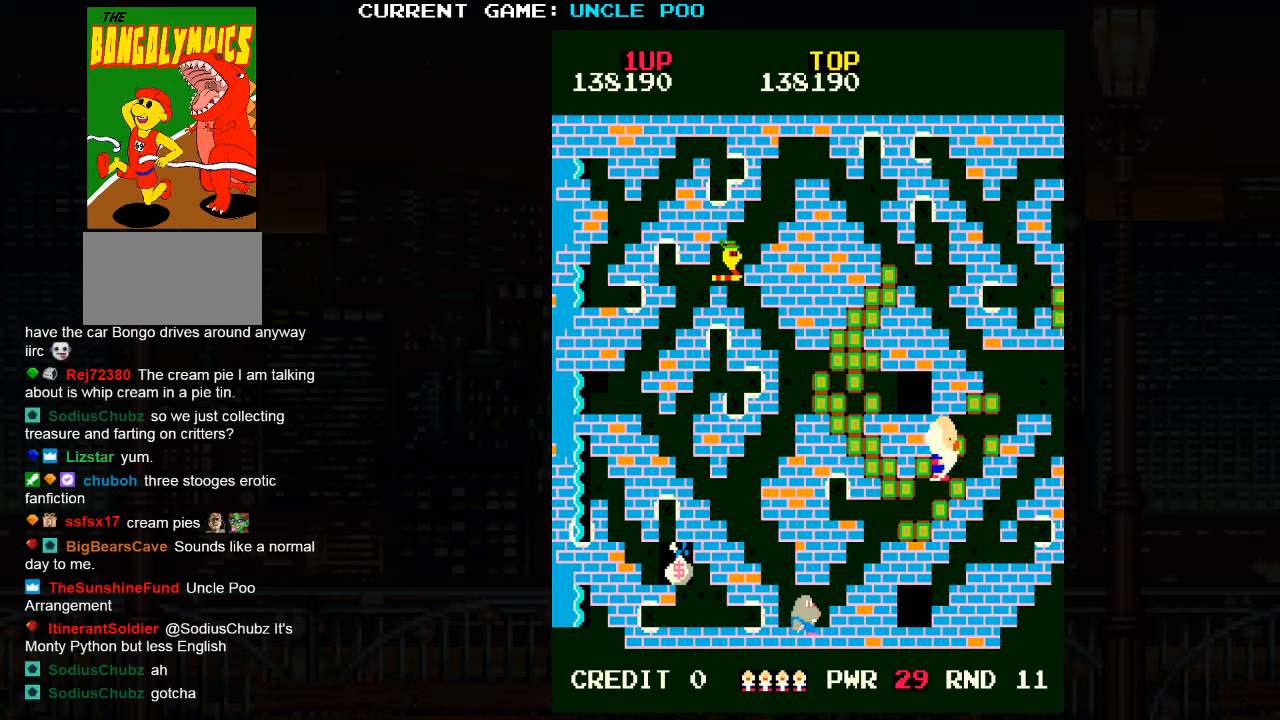
{"buttons": [], "left_stick": "up-right", "events": []}
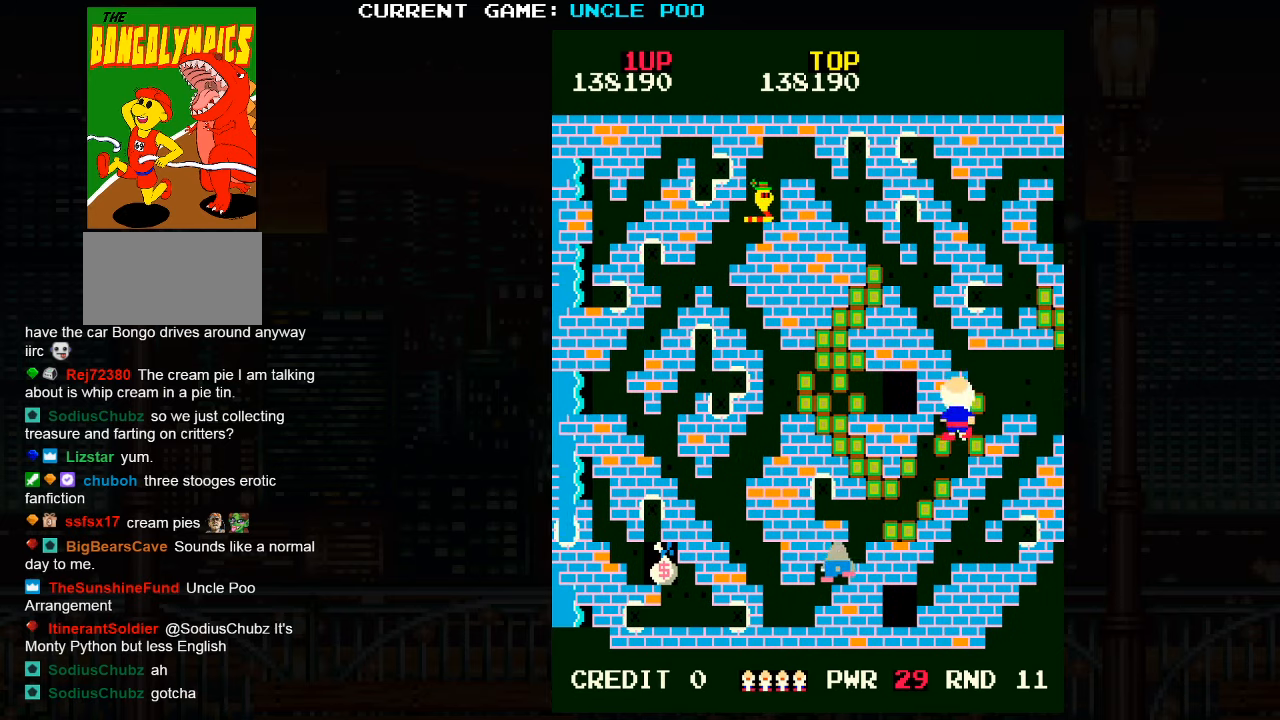
{"buttons": [], "left_stick": "up-right", "events": []}
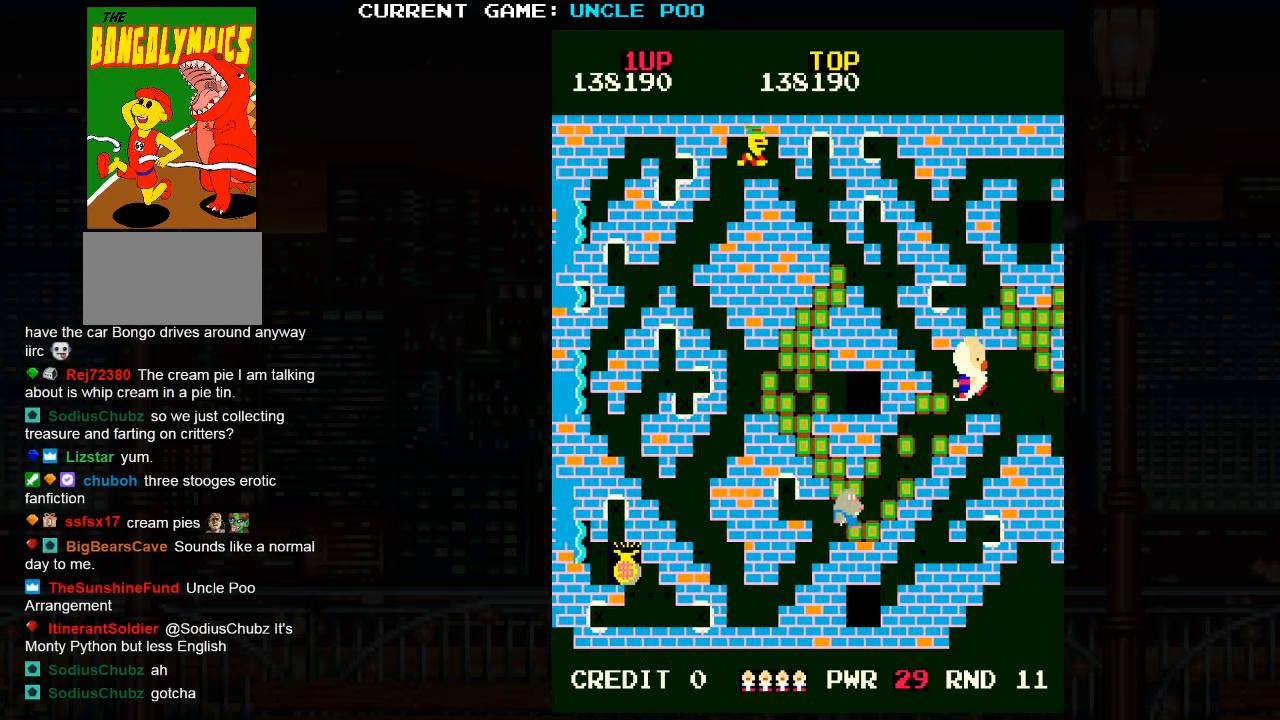
{"buttons": [], "left_stick": "down-right", "events": [[84, "left_stick", "right"], [250, "left_stick", "down-right"]]}
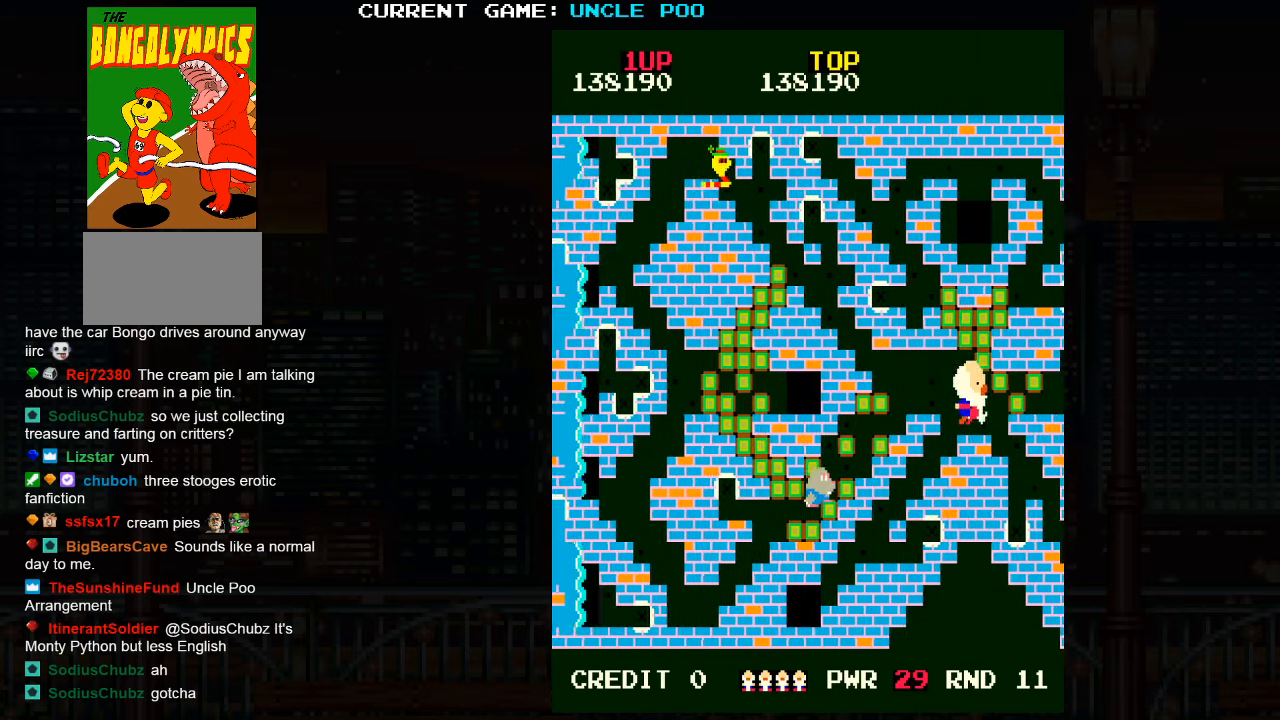
{"buttons": [], "left_stick": "down-right", "events": []}
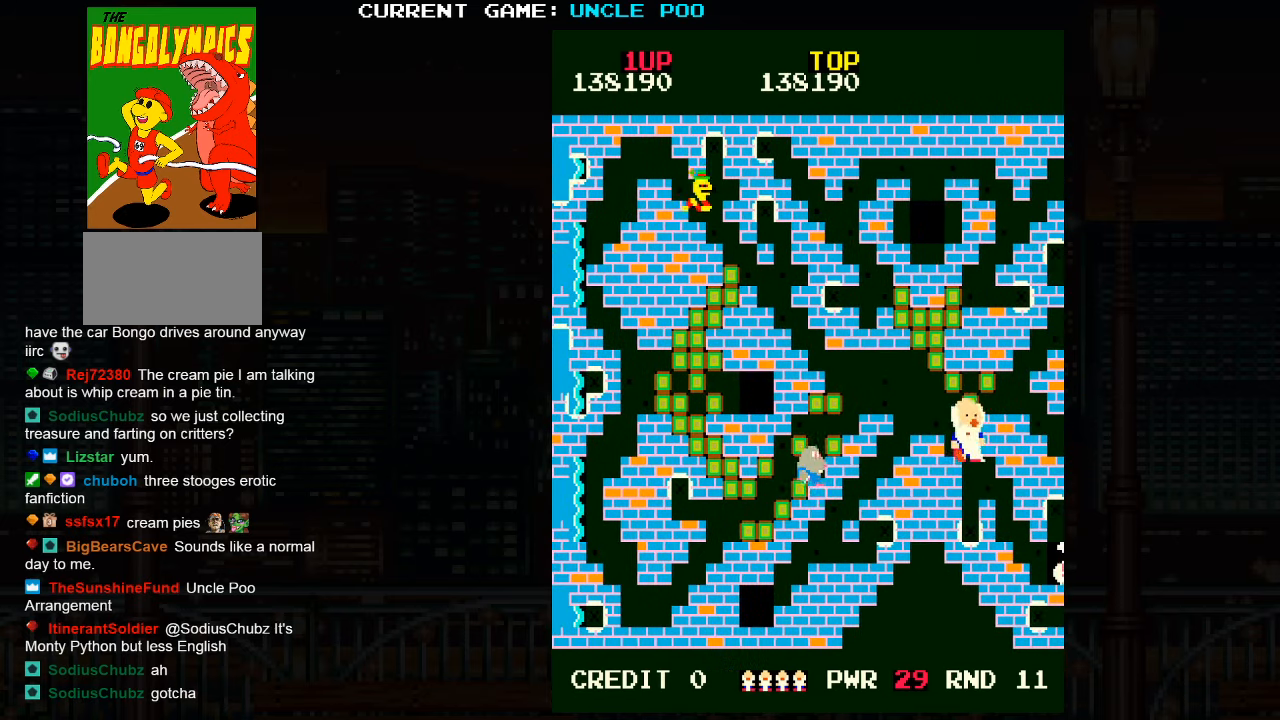
{"buttons": [], "left_stick": "down-right", "events": []}
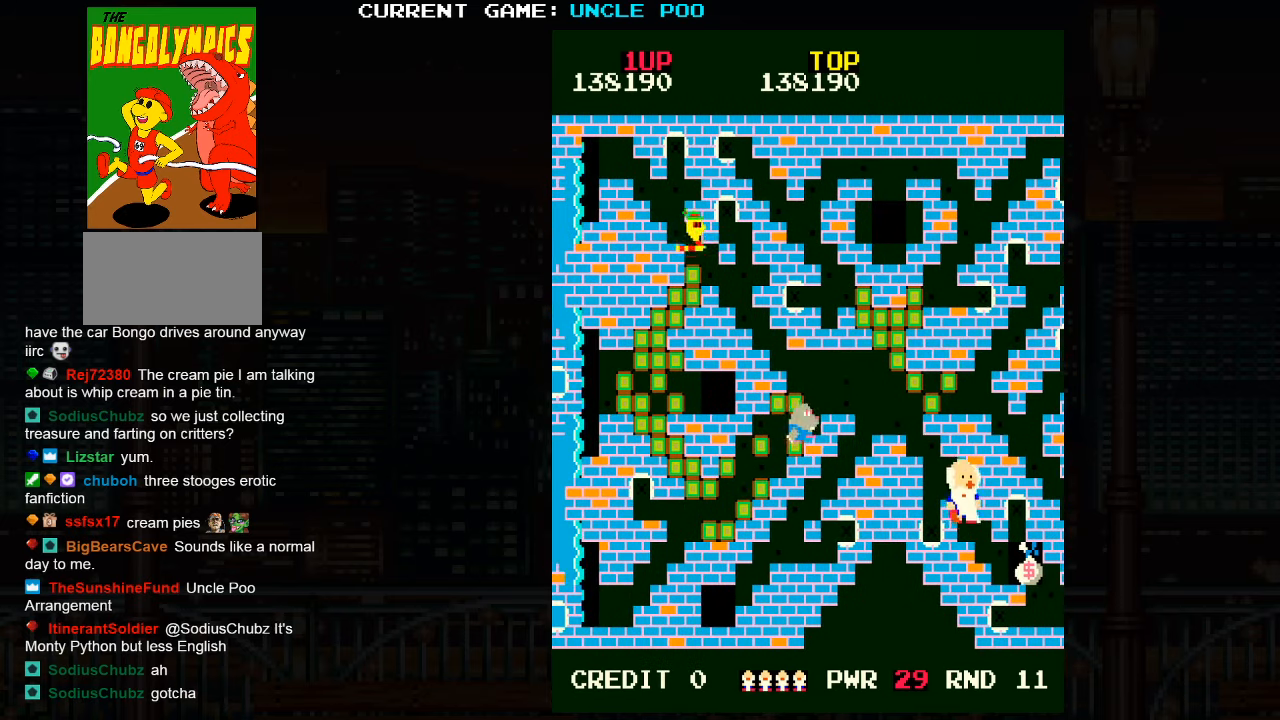
{"buttons": [], "left_stick": "down-right", "events": []}
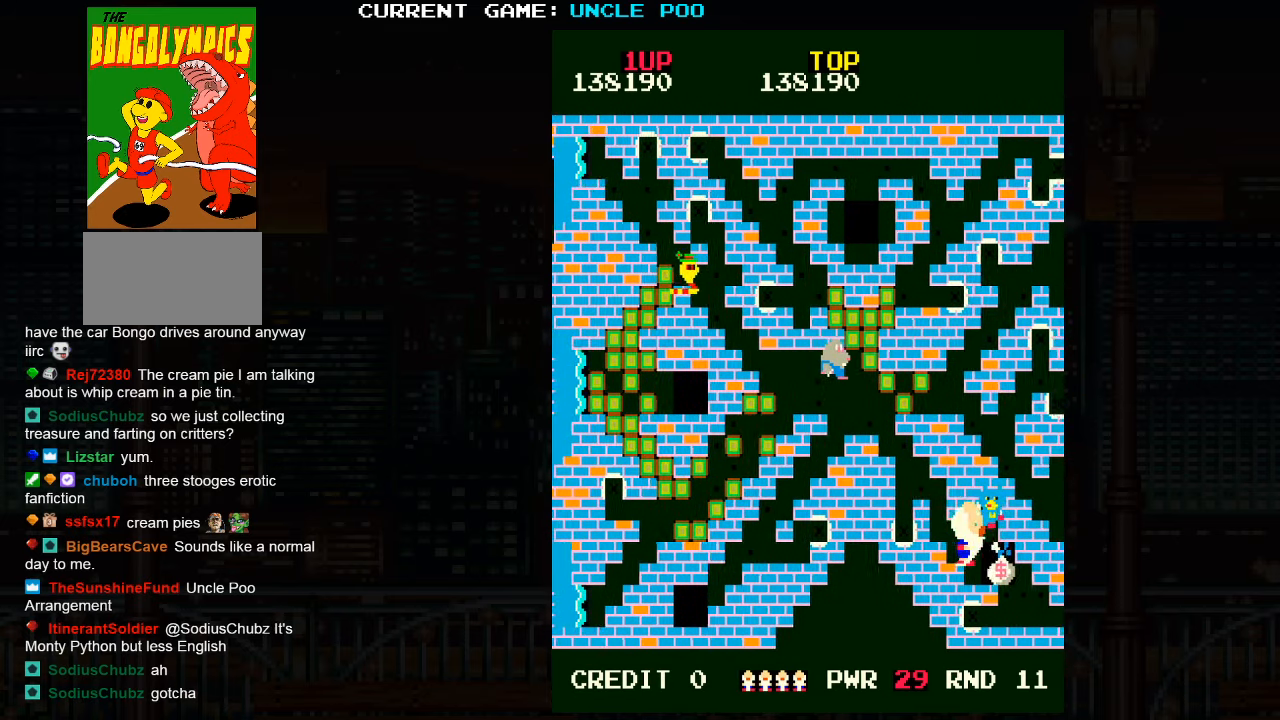
{"buttons": [], "left_stick": "up-left", "events": [[84, "left_stick", "center"], [134, "left_stick", "up-left"]]}
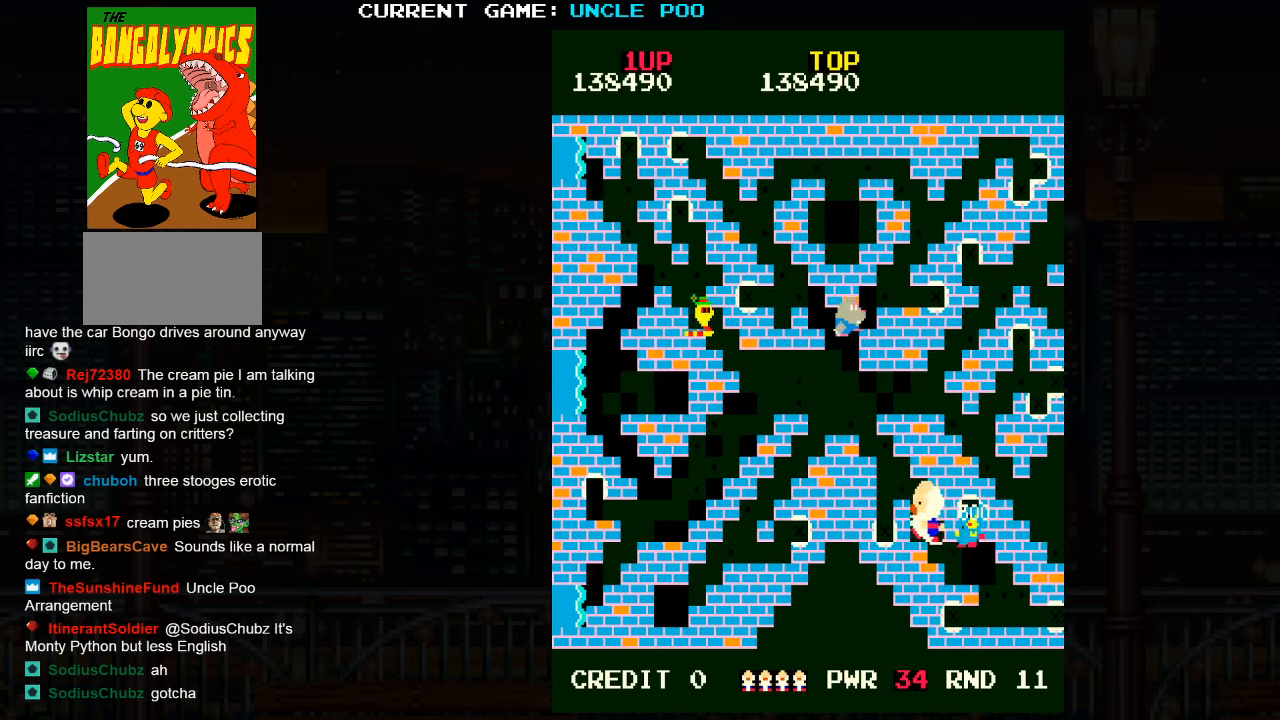
{"buttons": [], "left_stick": "up-left", "events": [[317, "SQUARE", "down"], [434, "SQUARE", "up"]]}
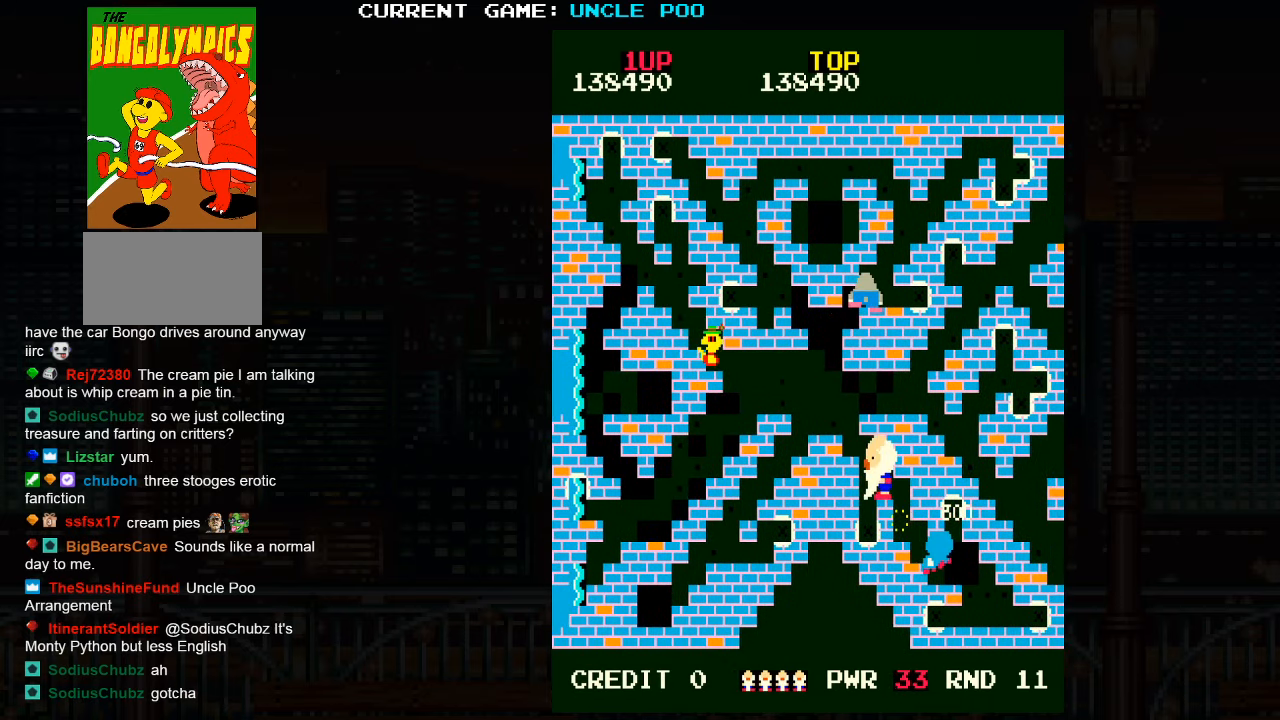
{"buttons": [], "left_stick": "up-left", "events": []}
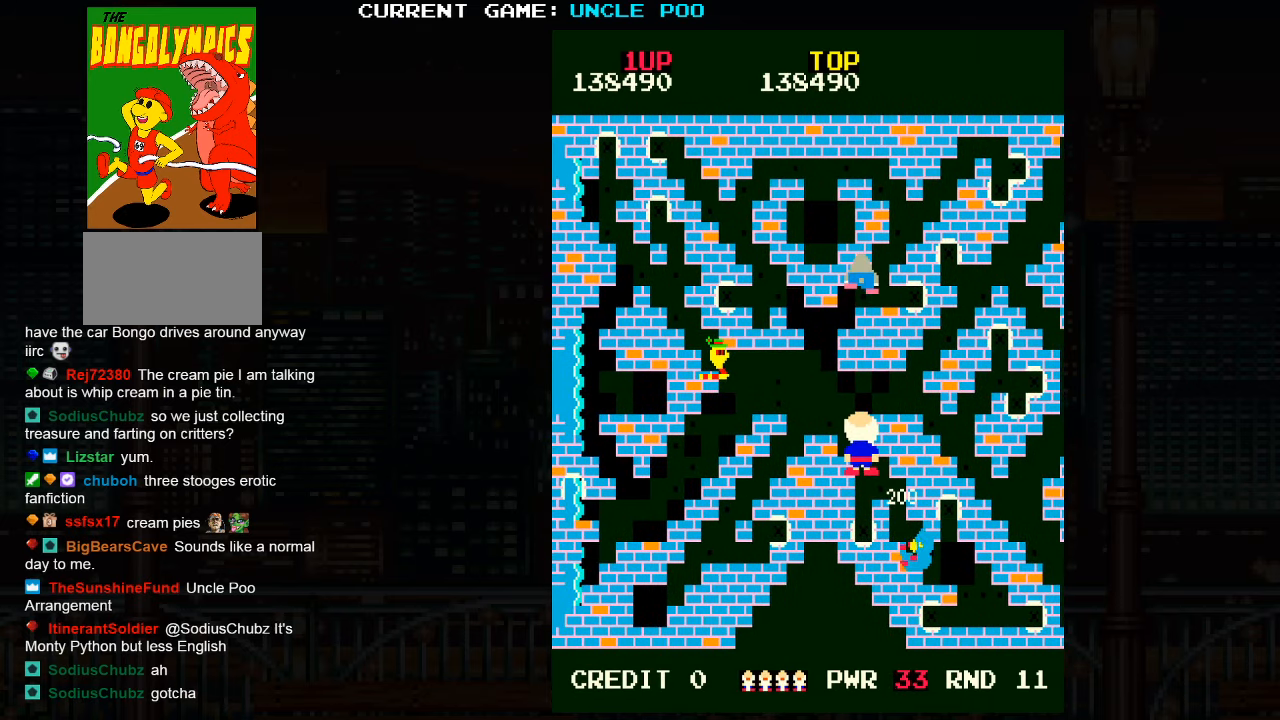
{"buttons": [], "left_stick": "up-left", "events": []}
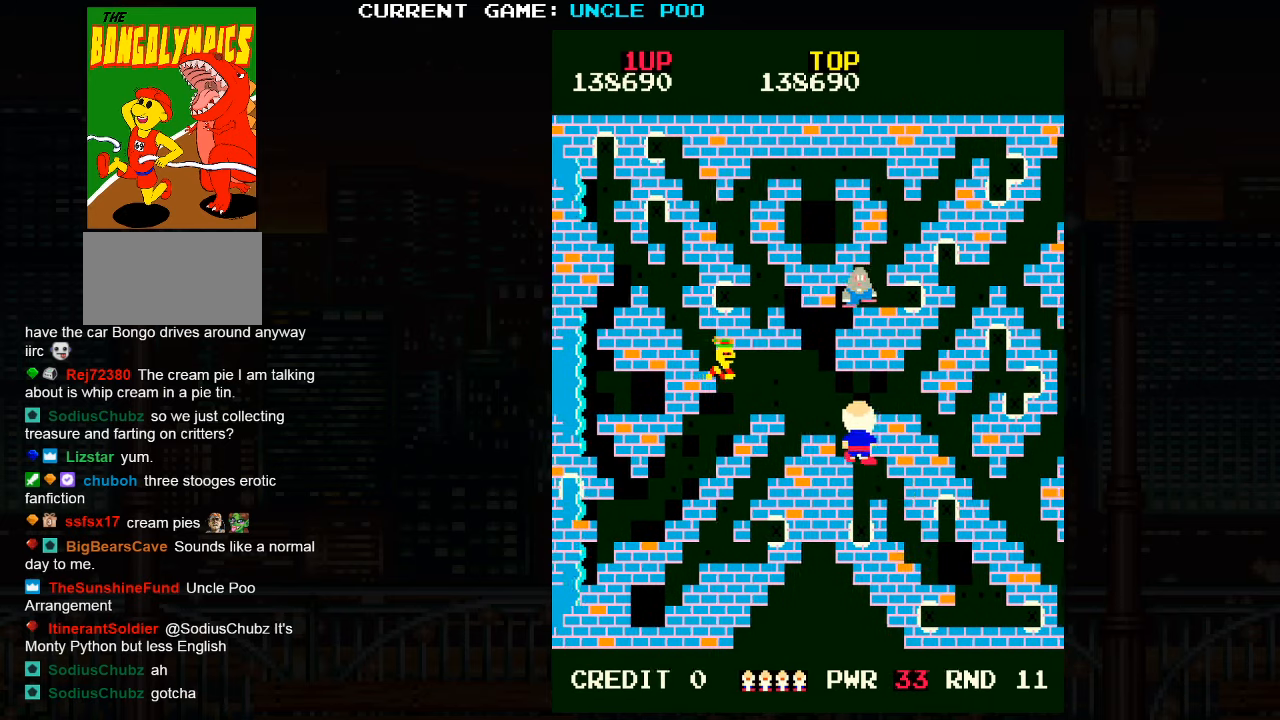
{"buttons": [], "left_stick": "right", "events": [[283, "left_stick", "right"], [400, "left_stick", "up"], [466, "left_stick", "right"]]}
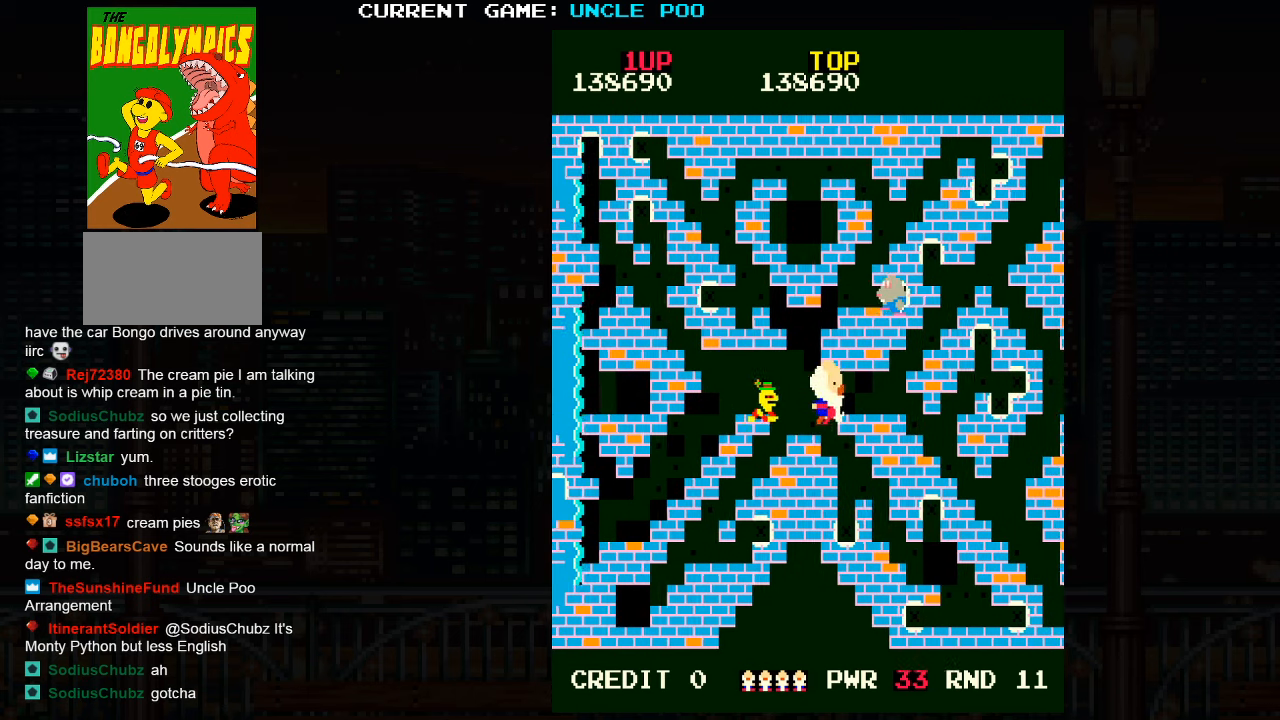
{"buttons": [], "left_stick": "right", "events": [[33, "SQUARE", "down"], [116, "SQUARE", "up"]]}
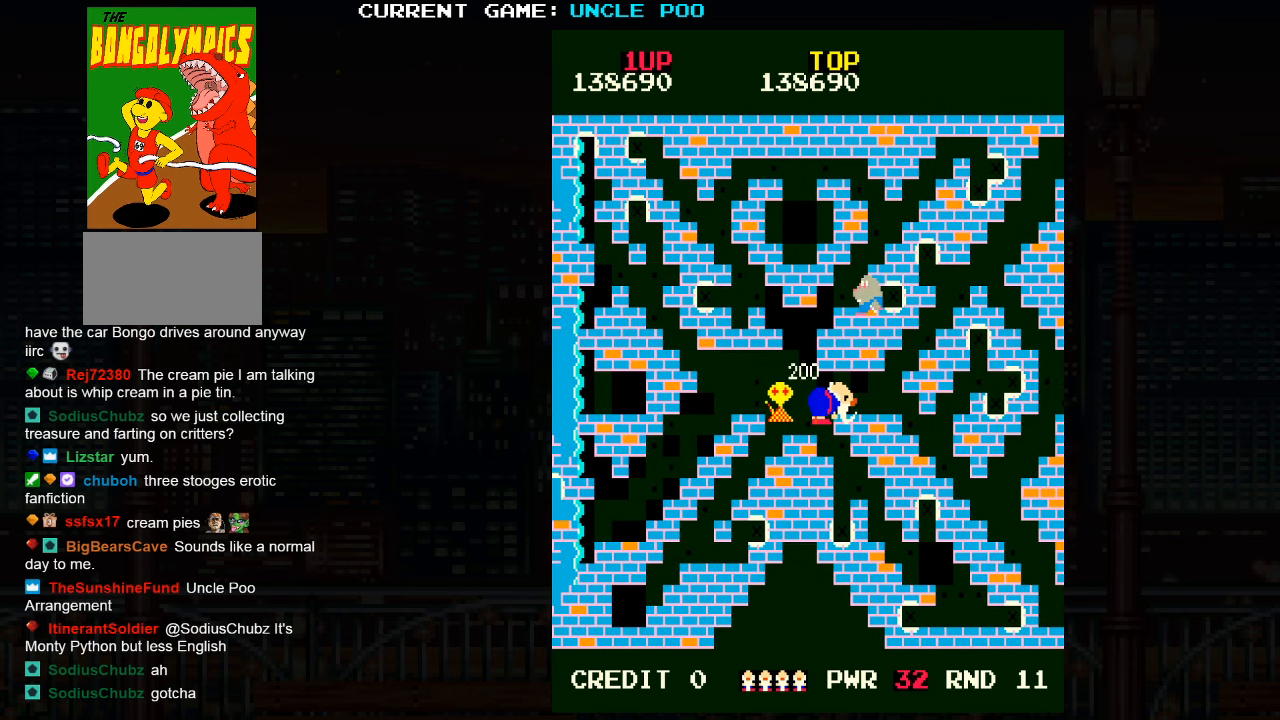
{"buttons": [], "left_stick": "up-right", "events": [[133, "left_stick", "up-right"]]}
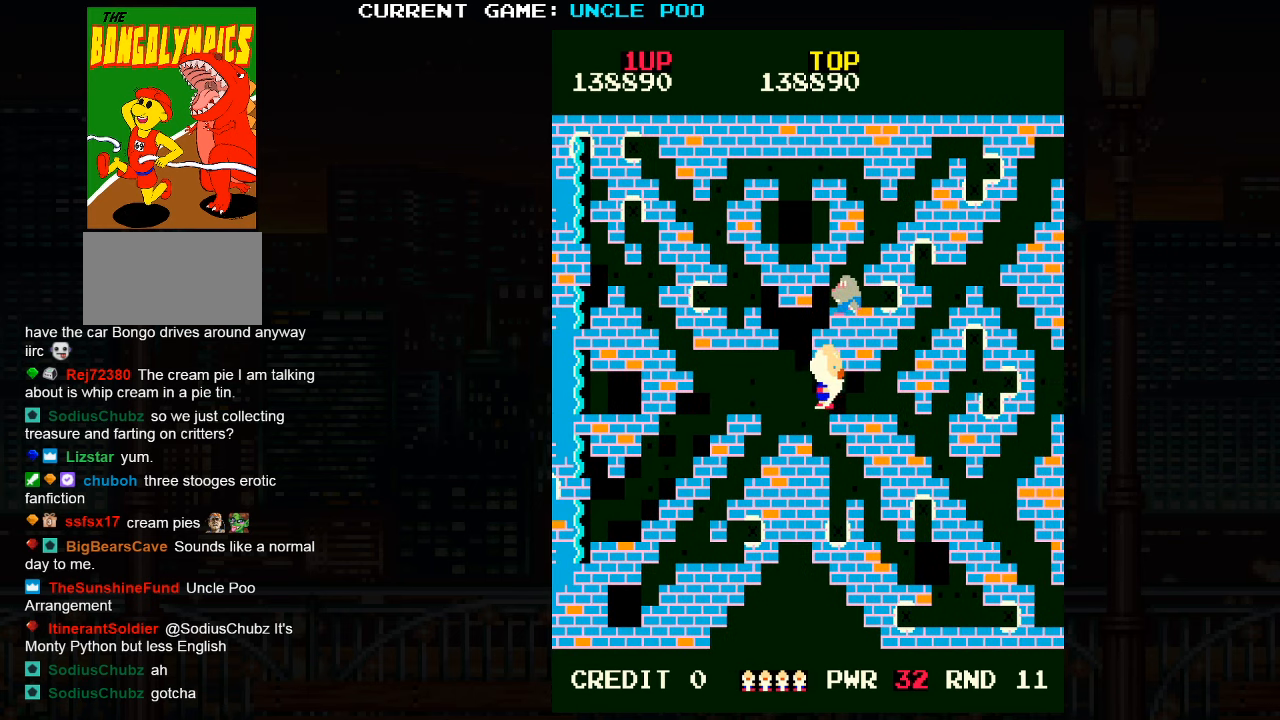
{"buttons": [], "left_stick": "down-right", "events": [[233, "left_stick", "down-right"]]}
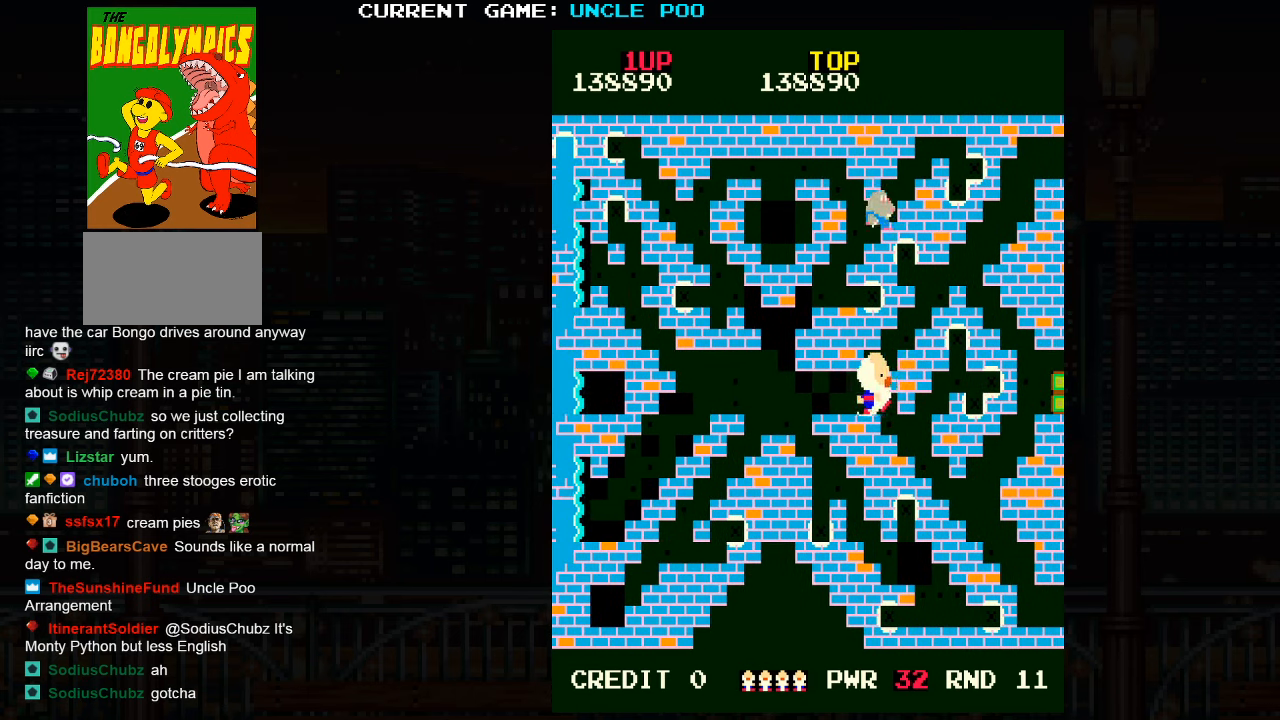
{"buttons": [], "left_stick": "down-right", "events": []}
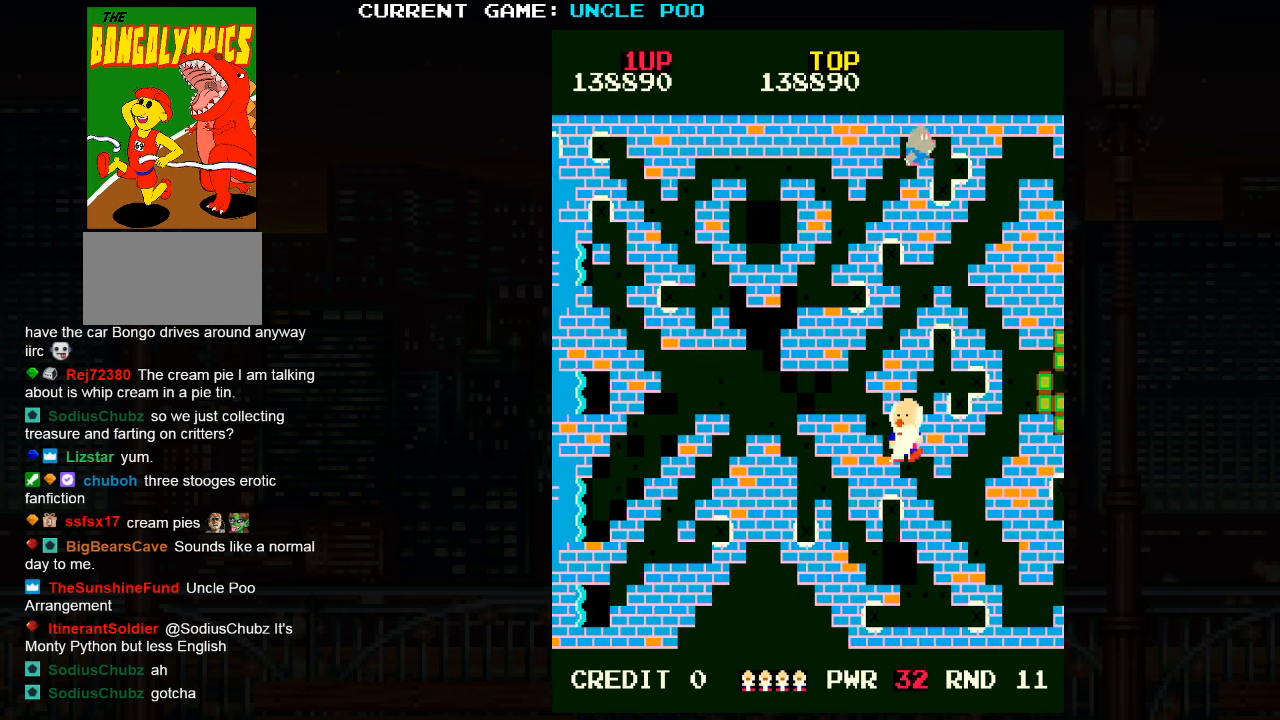
{"buttons": [], "left_stick": "down-right", "events": []}
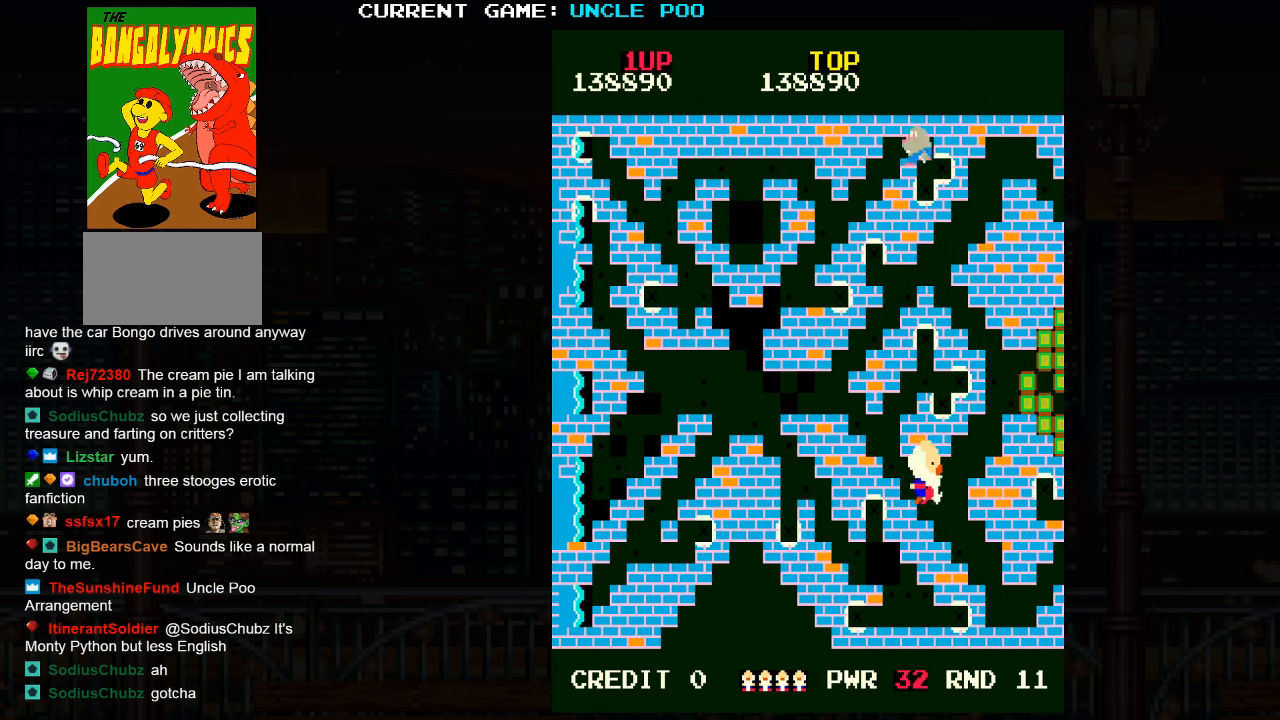
{"buttons": [], "left_stick": "right", "events": [[433, "left_stick", "up"], [500, "left_stick", "right"]]}
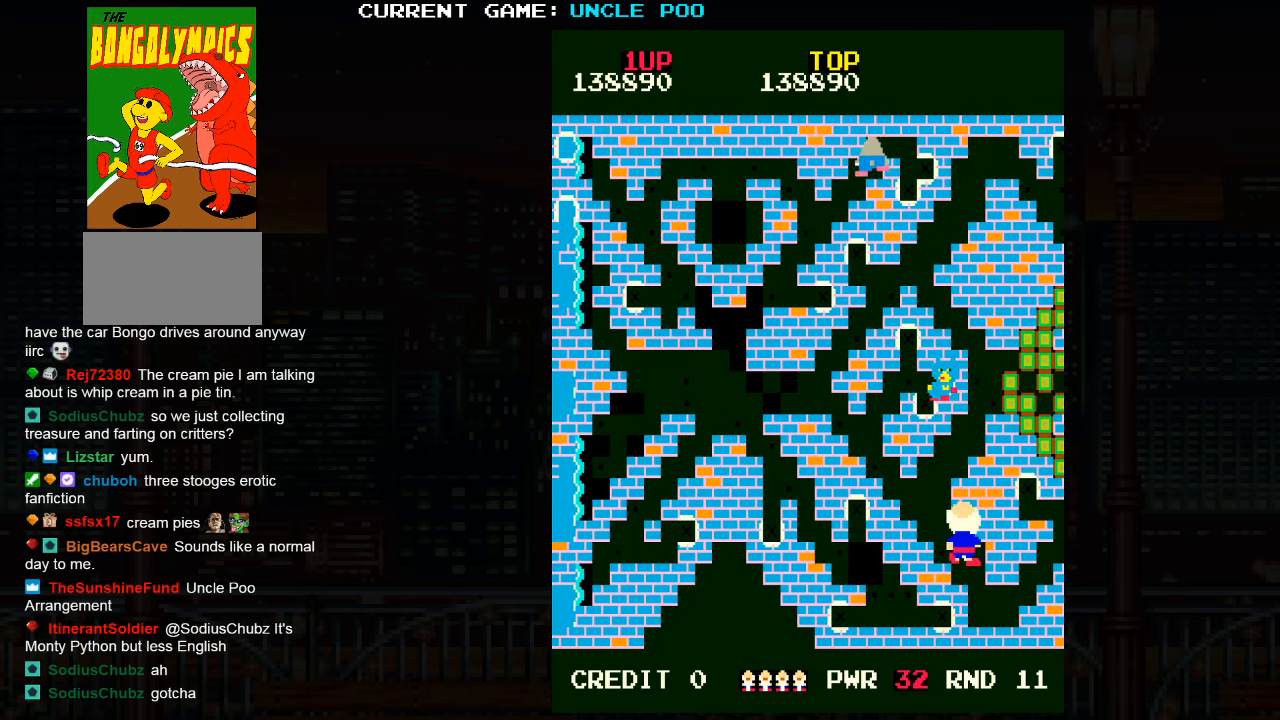
{"buttons": [], "left_stick": "down-right", "events": [[50, "left_stick", "down-right"]]}
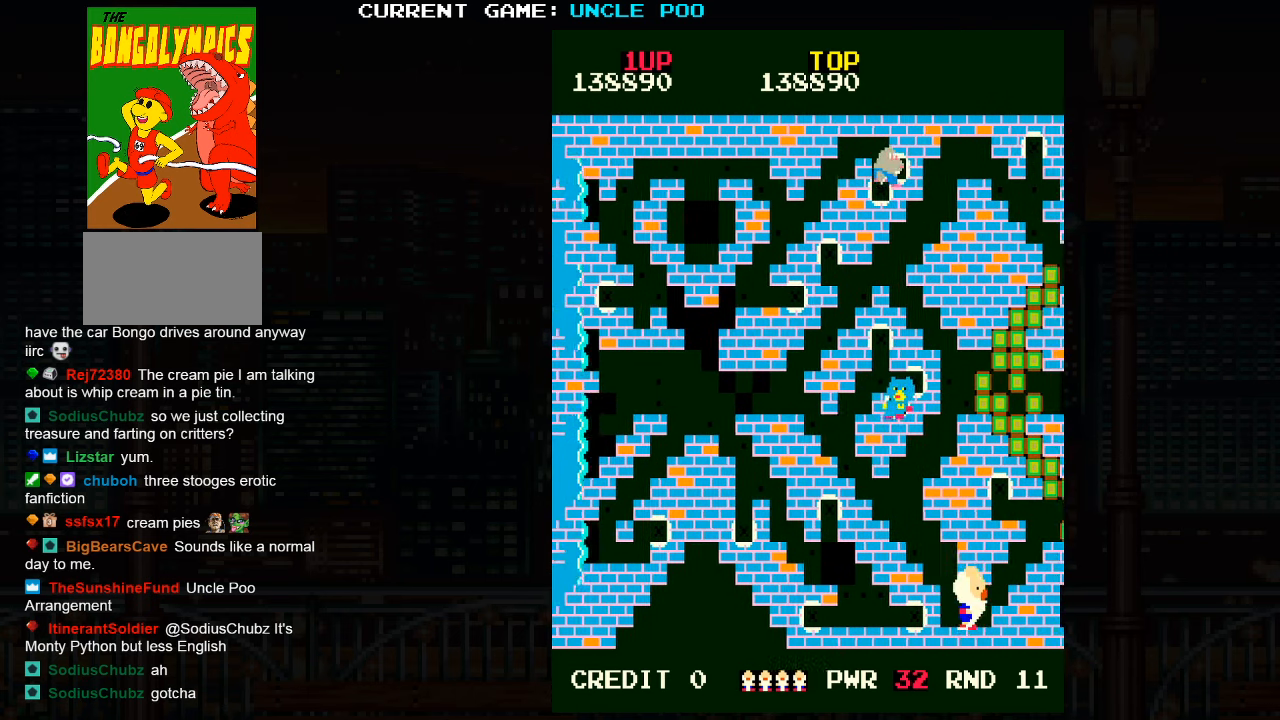
{"buttons": [], "left_stick": "up-right", "events": [[33, "left_stick", "right"], [133, "left_stick", "up-right"]]}
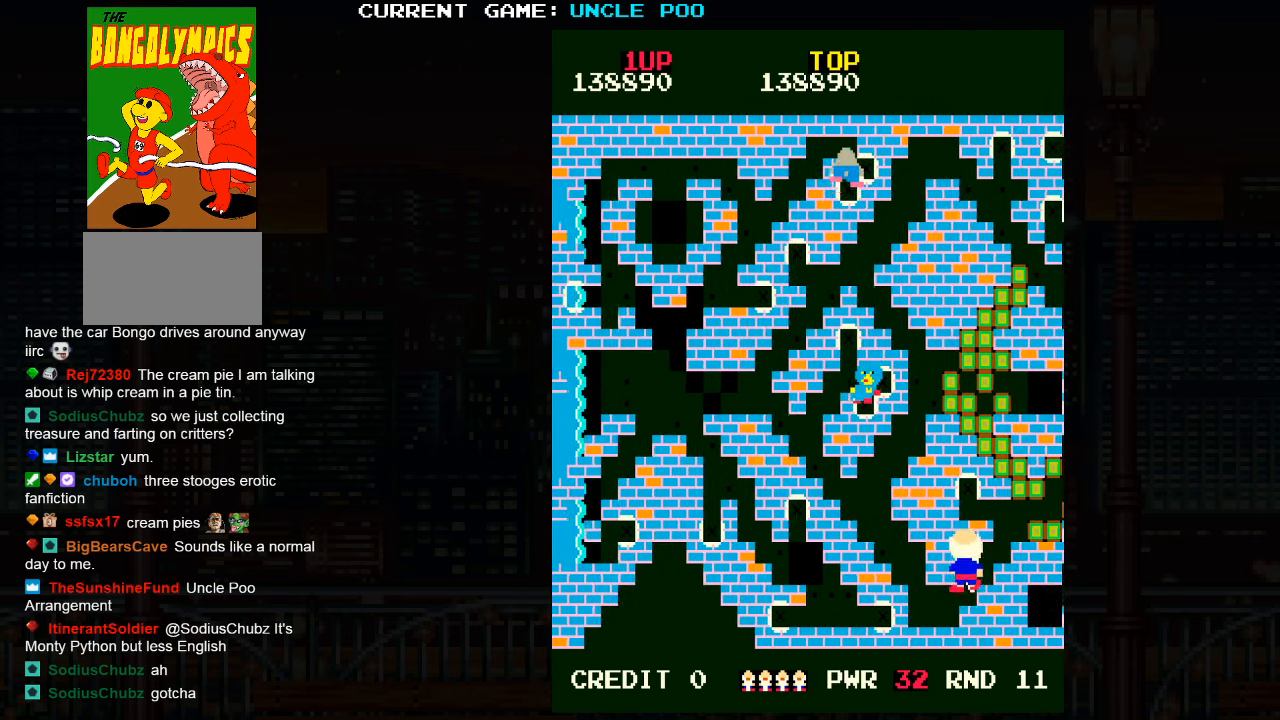
{"buttons": [], "left_stick": "up-right", "events": []}
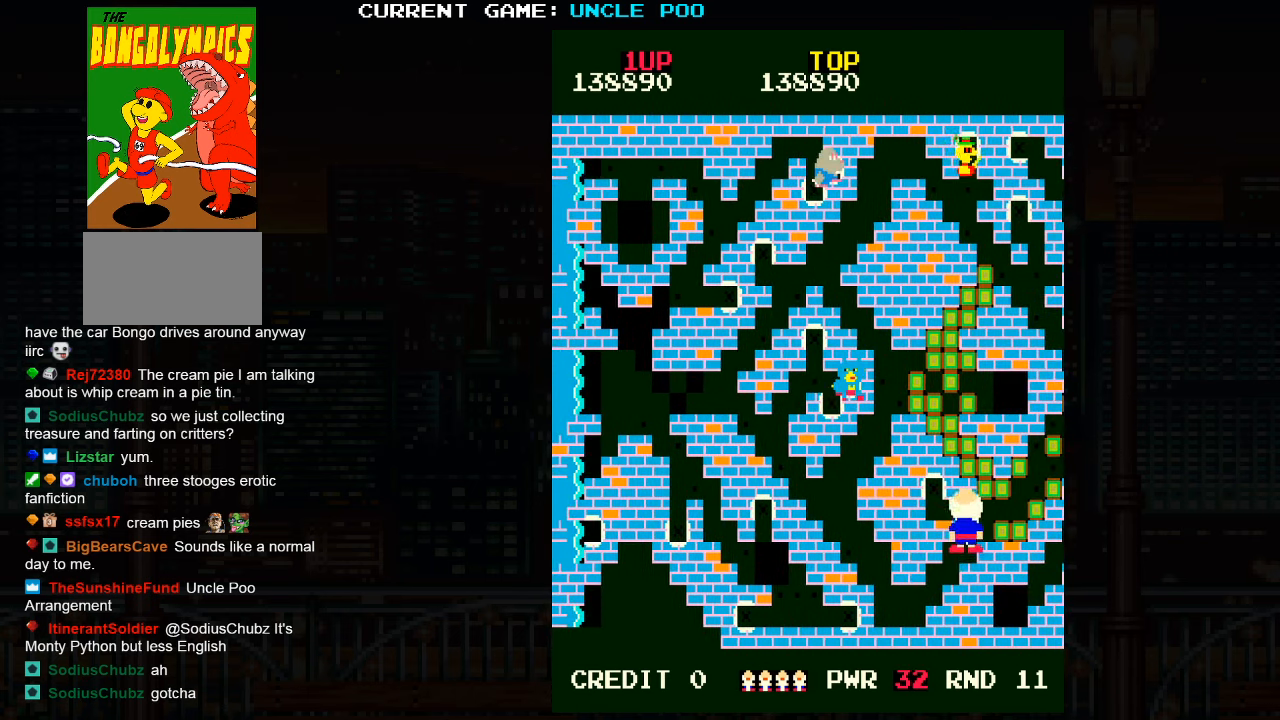
{"buttons": [], "left_stick": "up-right", "events": []}
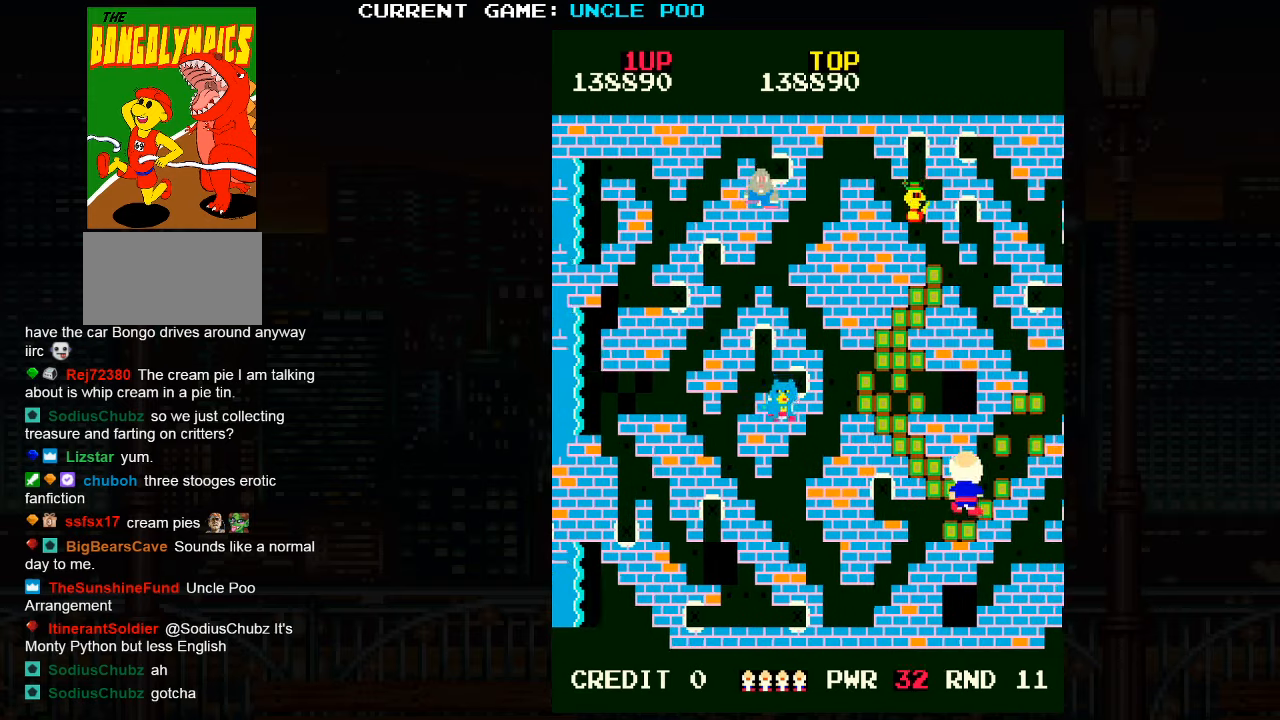
{"buttons": [], "left_stick": "up-right", "events": []}
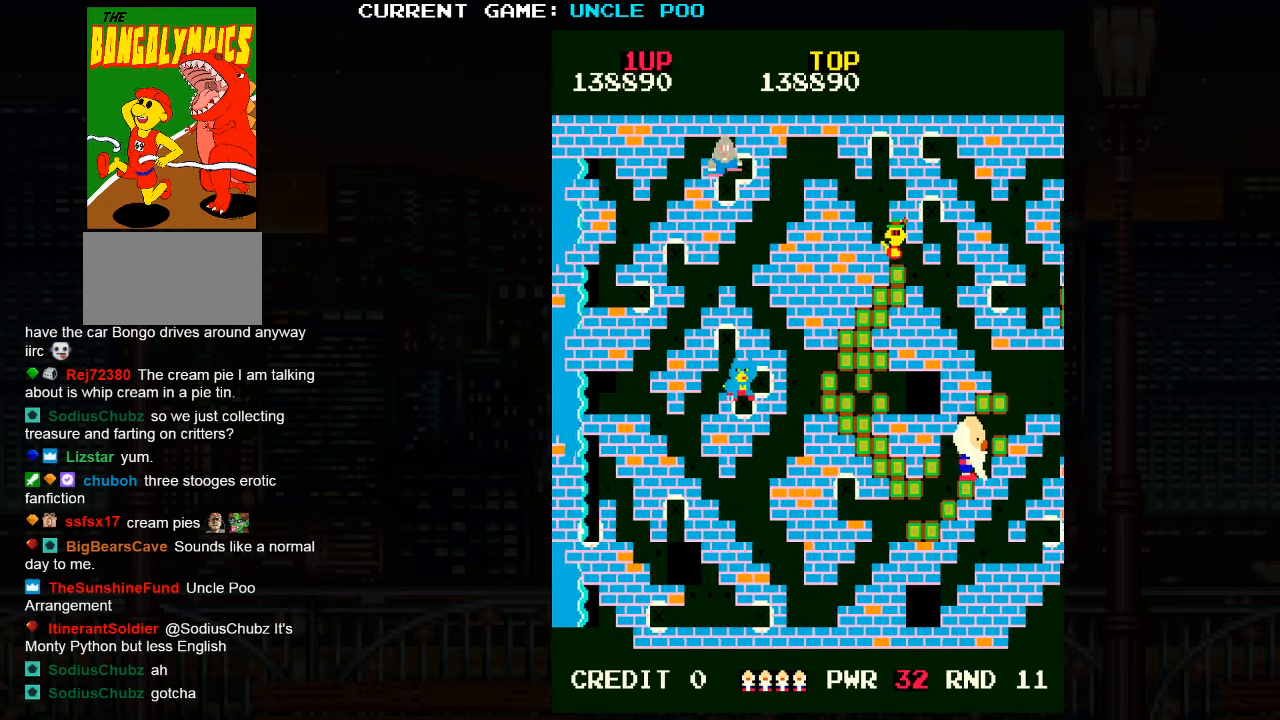
{"buttons": [], "left_stick": "up-right", "events": []}
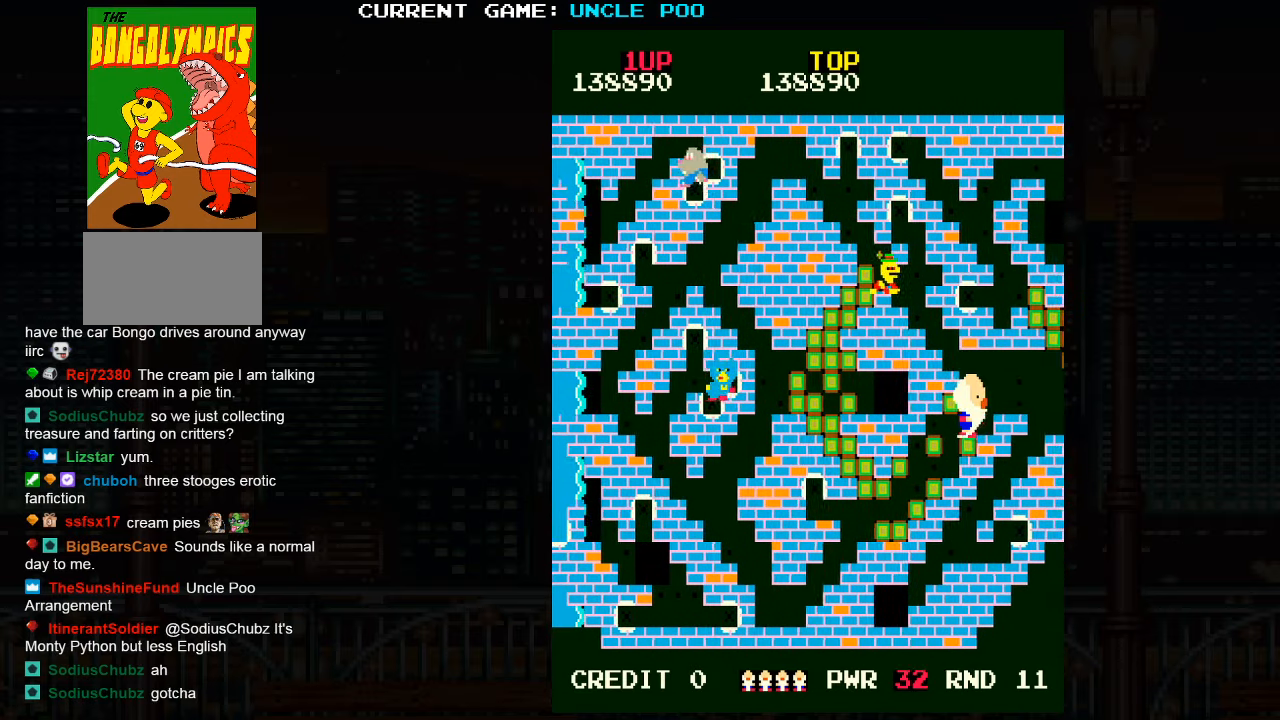
{"buttons": [], "left_stick": "up-right", "events": []}
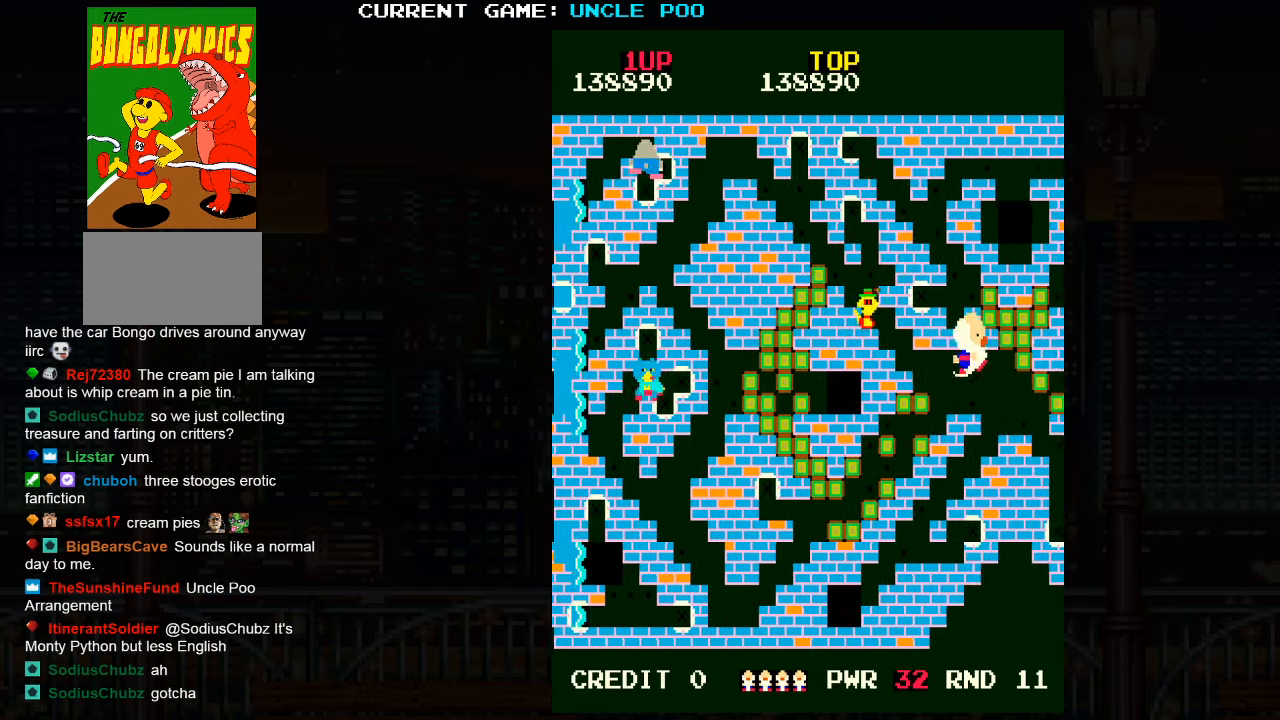
{"buttons": [], "left_stick": "center", "events": [[83, "left_stick", "left"], [233, "left_stick", "center"], [283, "left_stick", "right"], [383, "SQUARE", "down"], [417, "left_stick", "center"], [467, "SQUARE", "up"]]}
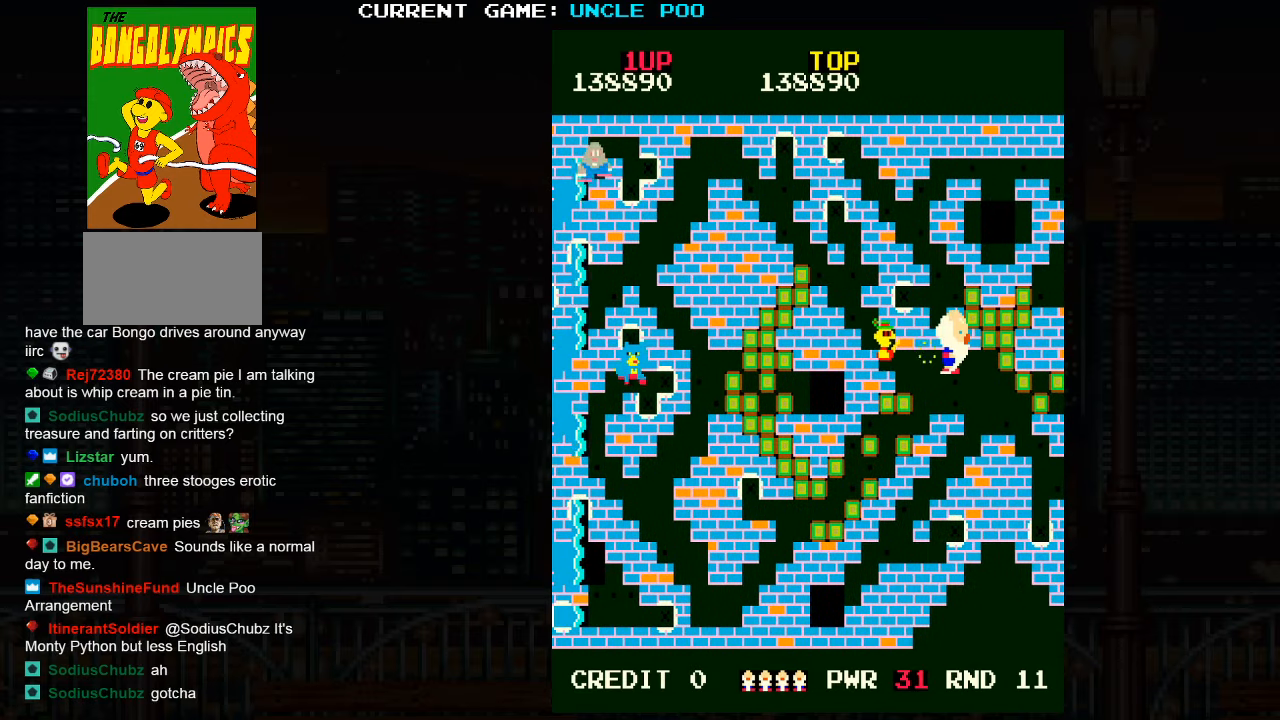
{"buttons": [], "left_stick": "down", "events": [[250, "left_stick", "down"]]}
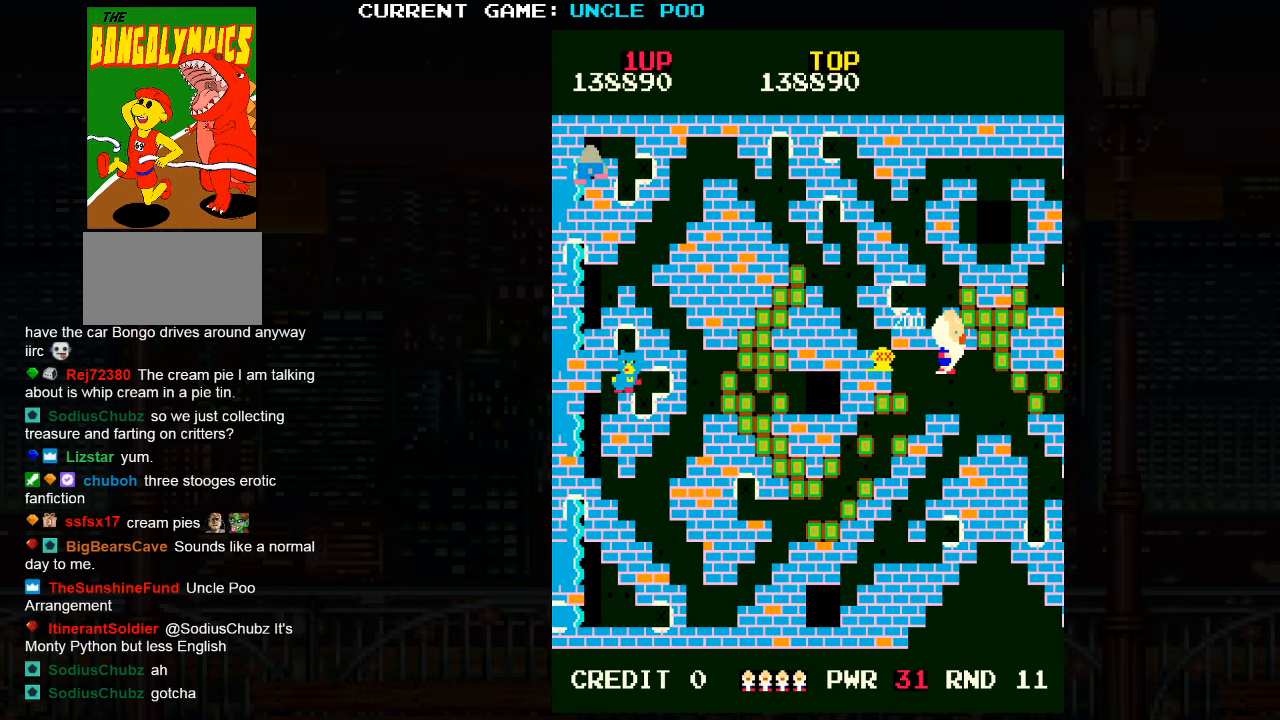
{"buttons": [], "left_stick": "down-right", "events": [[33, "left_stick", "down-right"]]}
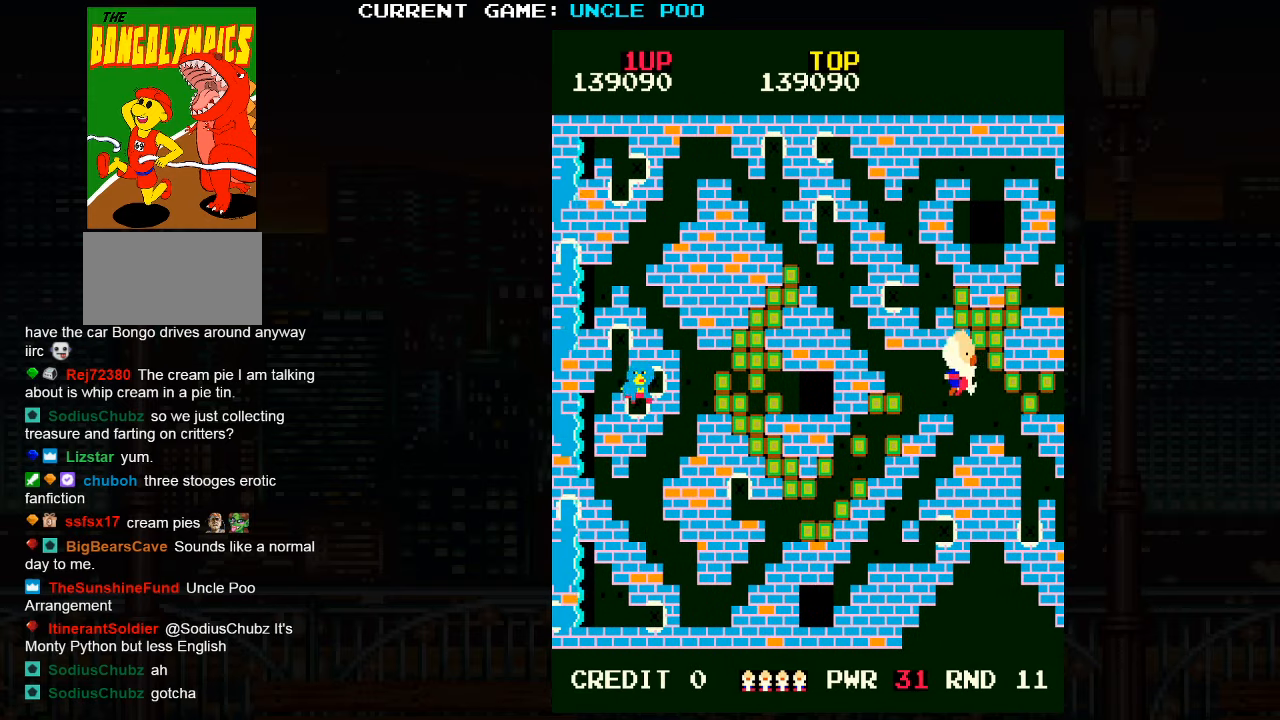
{"buttons": [], "left_stick": "center", "events": [[467, "left_stick", "center"]]}